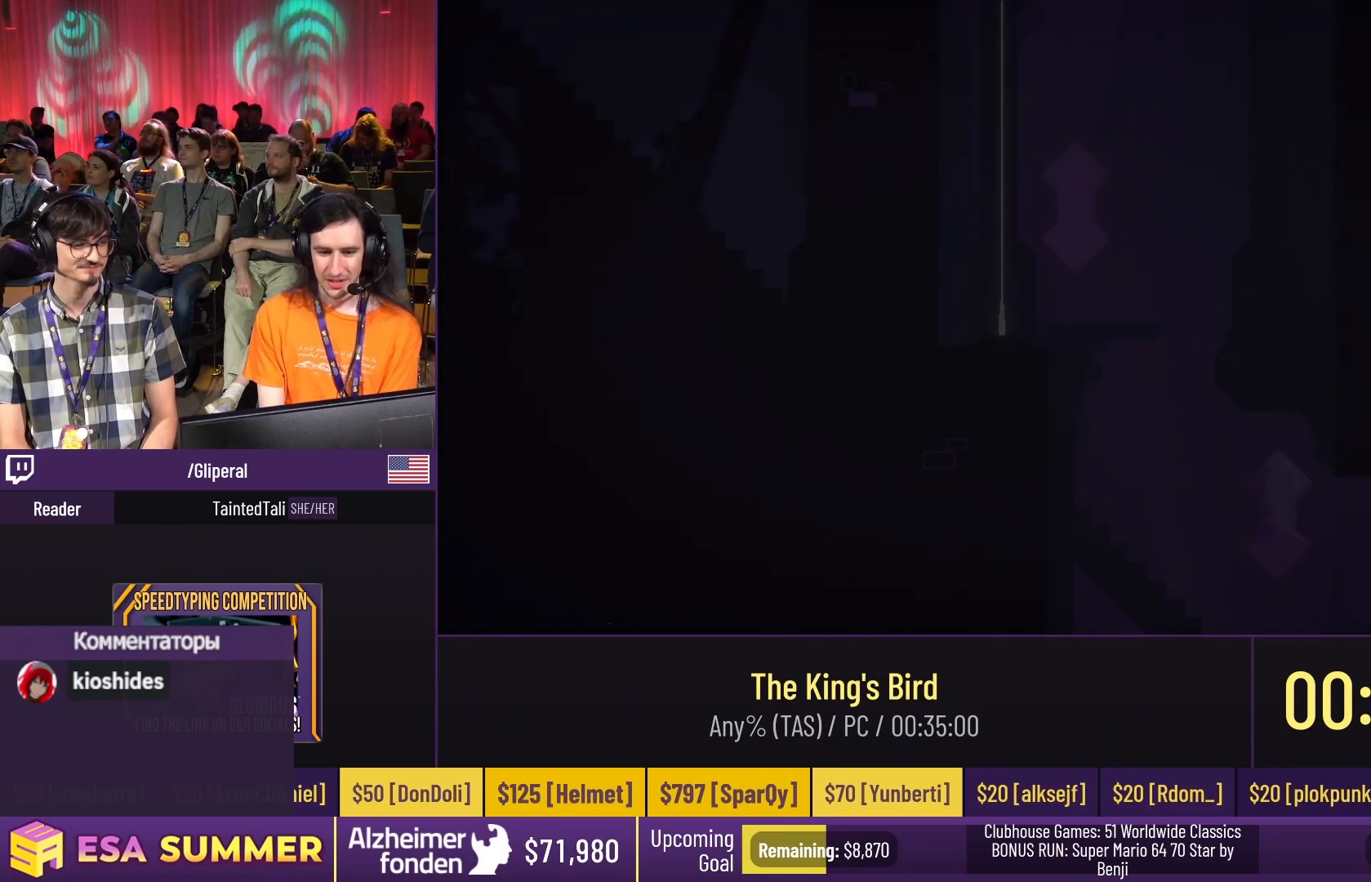
Gameplay with keyboard; each line is a JSON object with the keys held at the frame after it. "events" lists presses ("down") and releases ("up") of "dash", "down", "glide", "jump", "left", "right" and "up" between this image and that frame as [ms after this image, input, new state], when the widget could be followed in between. No other keys are recorded. Mouse input is not recorded. Key names are as the overlay labels them; some are game actions (e.g. jump) rather than physical keys.
{"keys": [], "events": []}
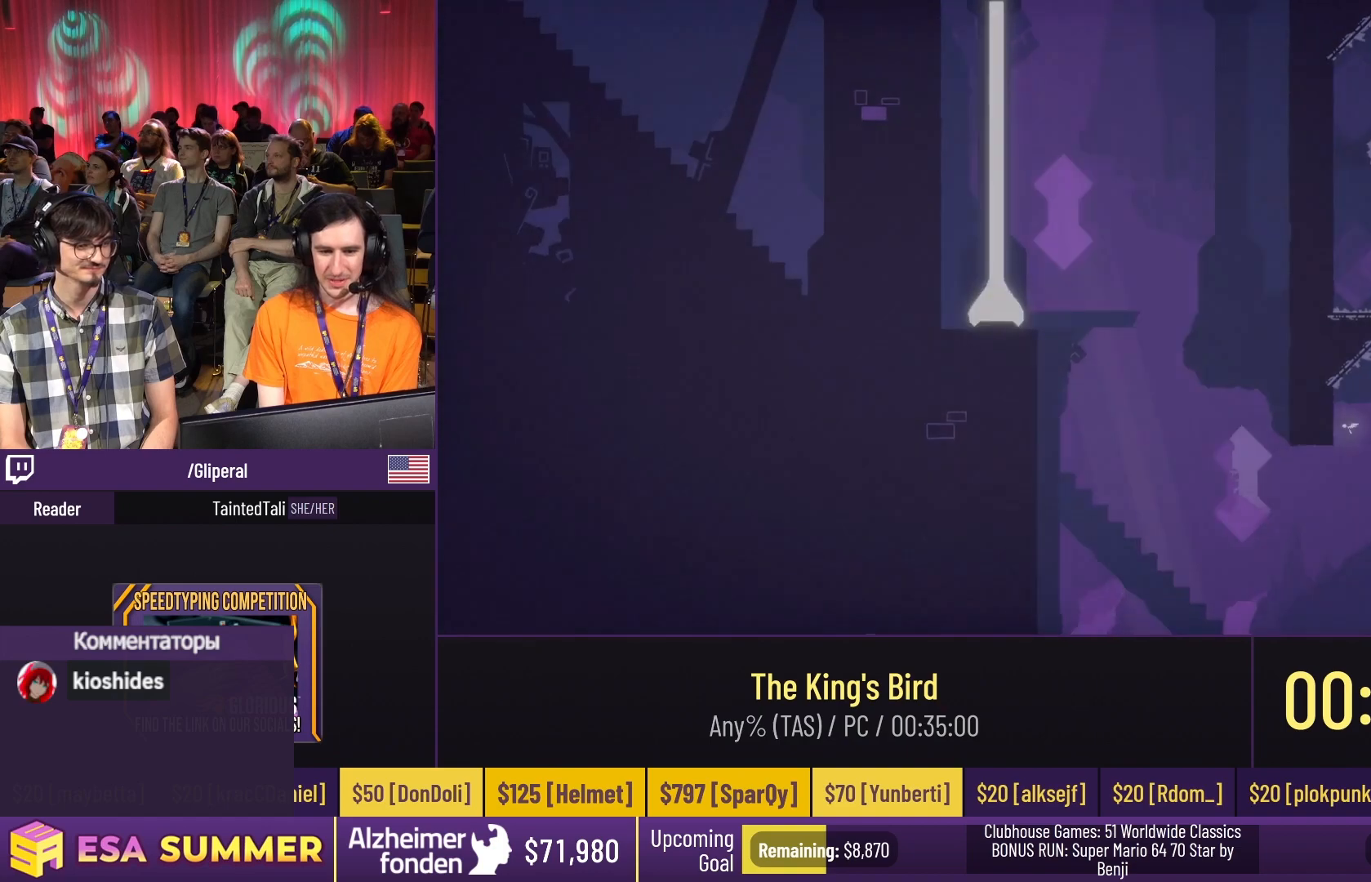
{"keys": ["left"], "events": [[83, "jump", "down"], [83, "right", "down"], [183, "jump", "up"], [183, "right", "up"], [483, "left", "down"]]}
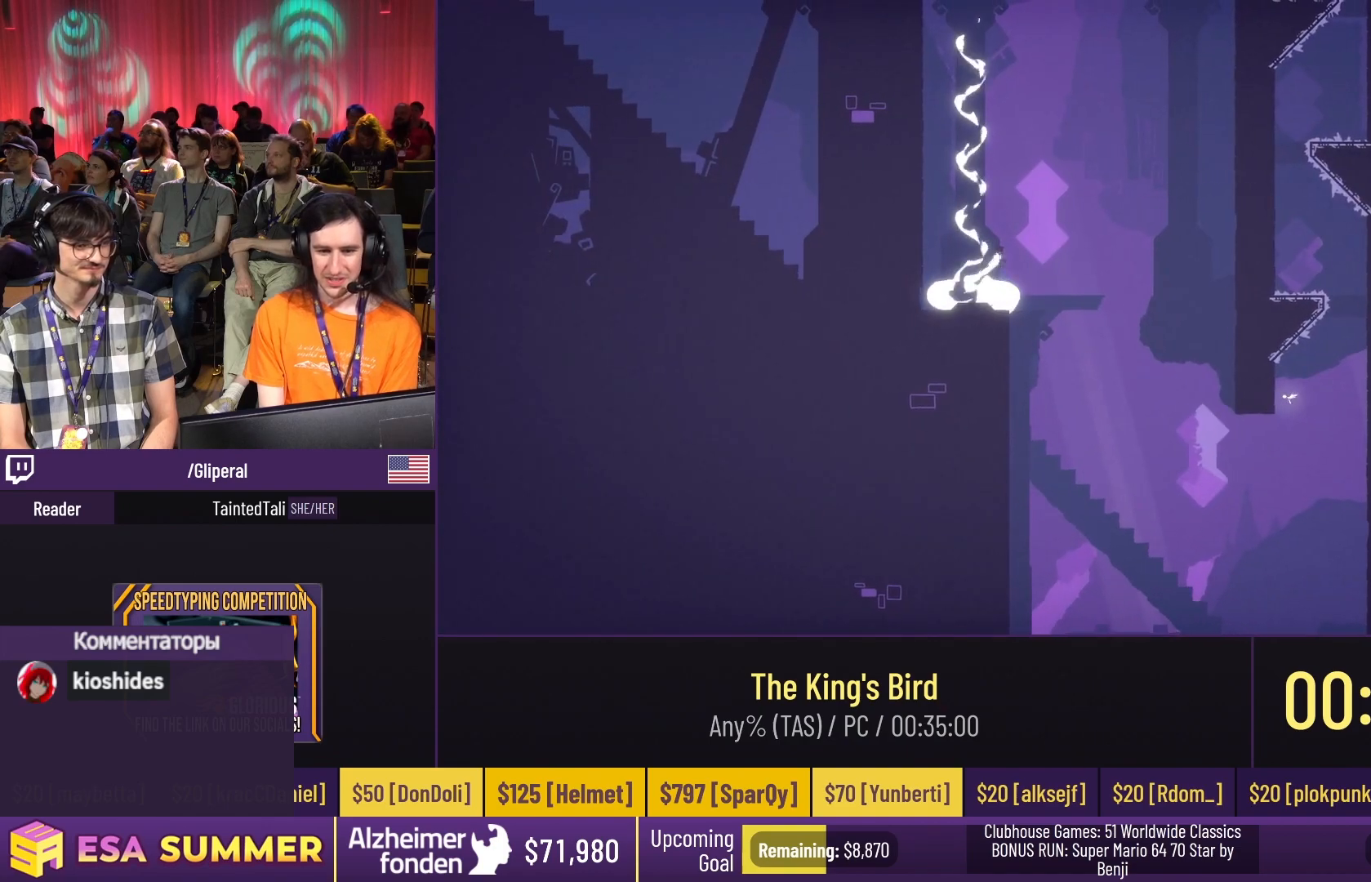
{"keys": ["dash"], "events": [[317, "left", "up"], [483, "dash", "down"]]}
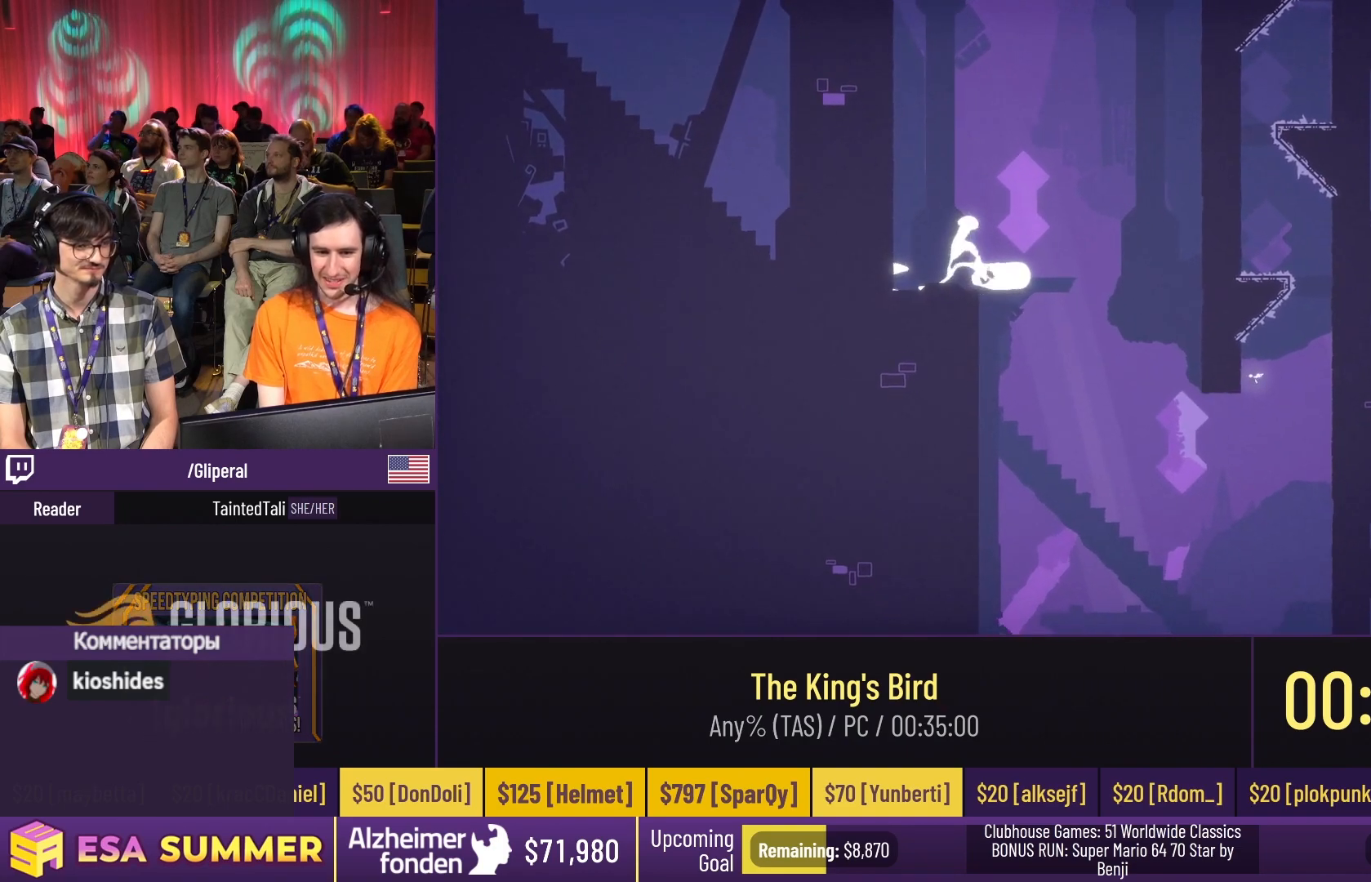
{"keys": ["glide", "right"], "events": [[350, "dash", "up"], [350, "glide", "down"], [350, "right", "down"]]}
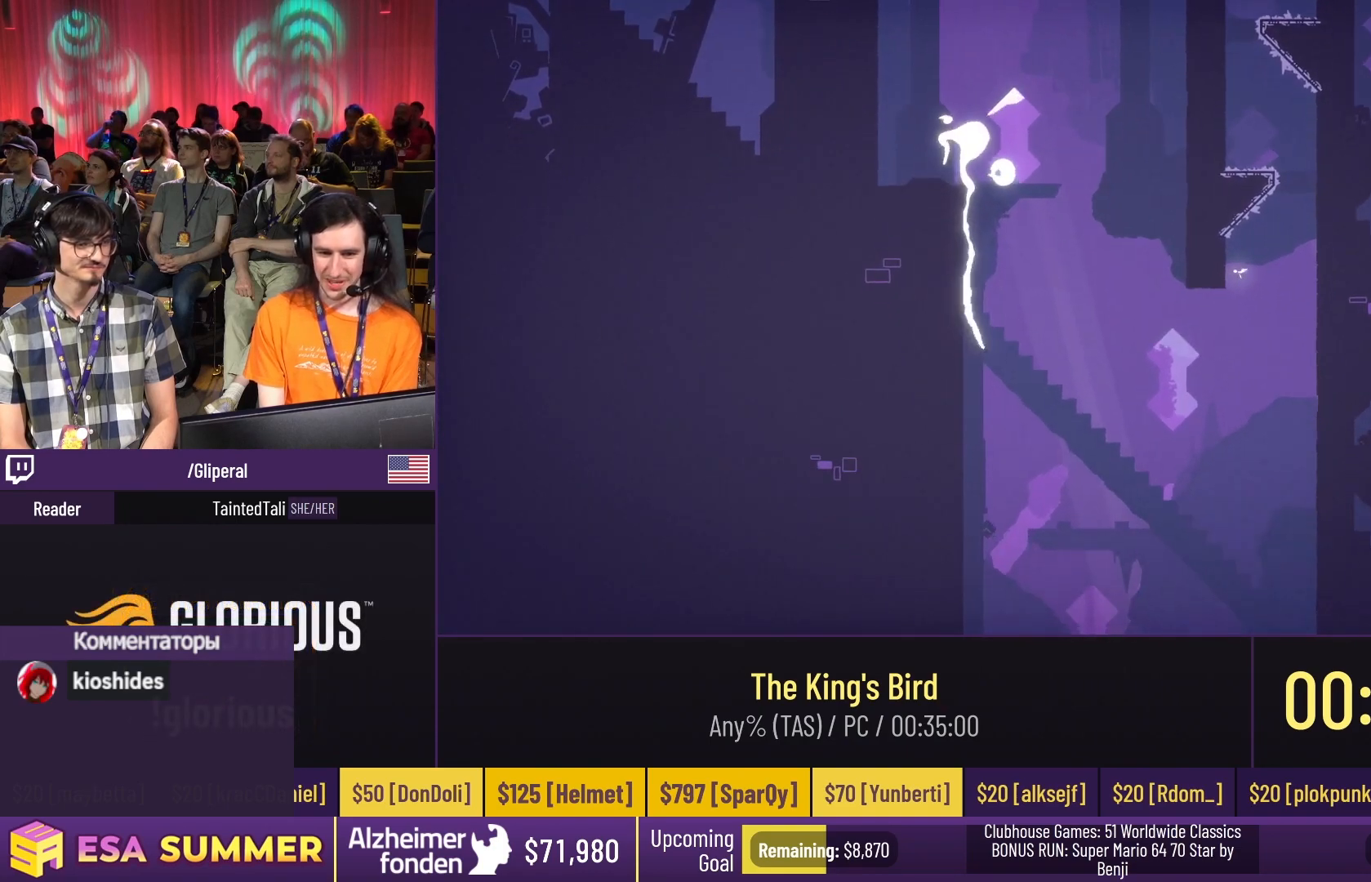
{"keys": ["glide", "left", "up"], "events": [[17, "up", "down"], [217, "right", "up"], [483, "left", "down"]]}
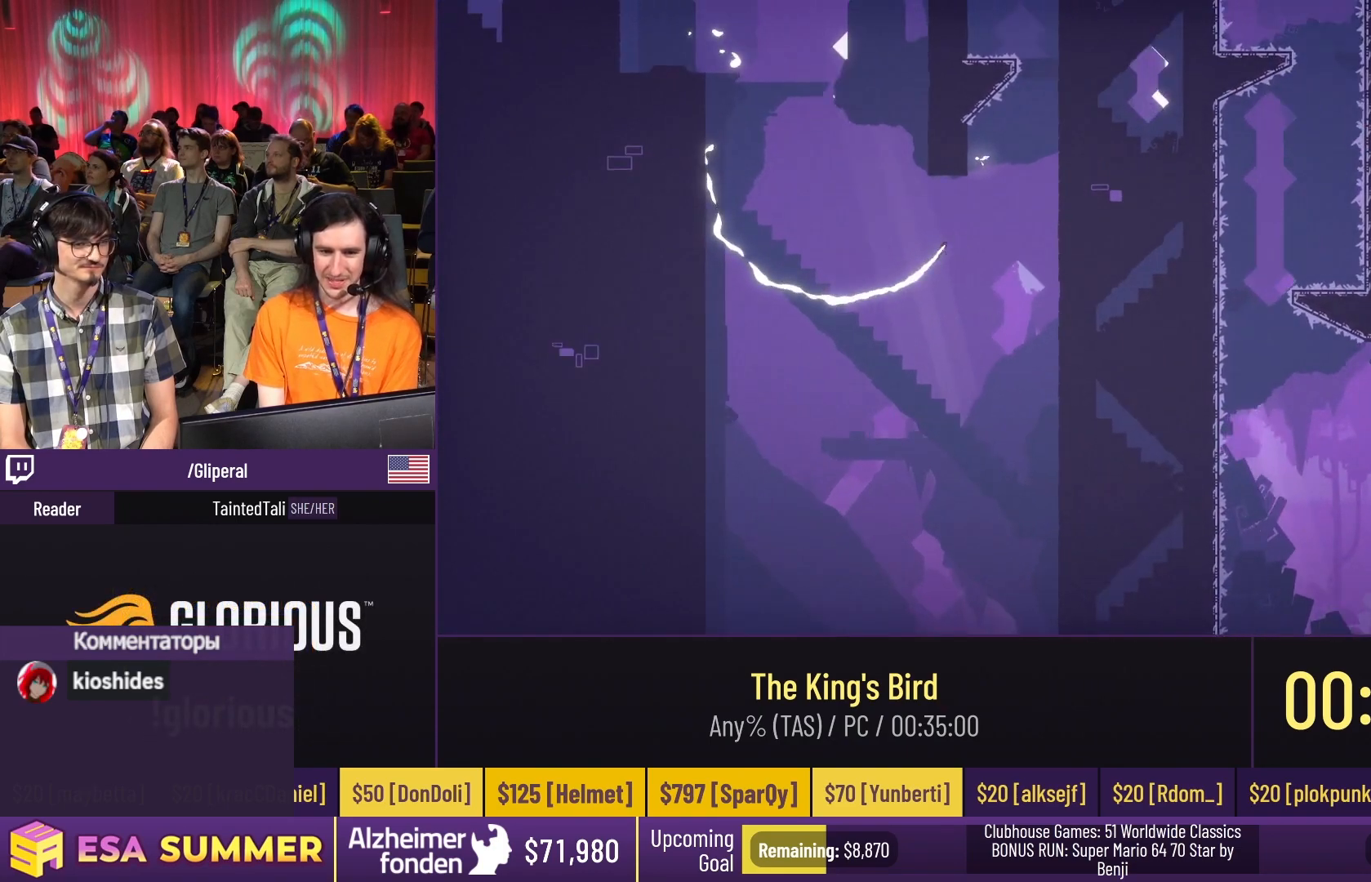
{"keys": ["right"], "events": [[150, "glide", "up"], [150, "jump", "down"], [150, "left", "up"], [150, "right", "down"], [150, "up", "up"], [217, "jump", "up"]]}
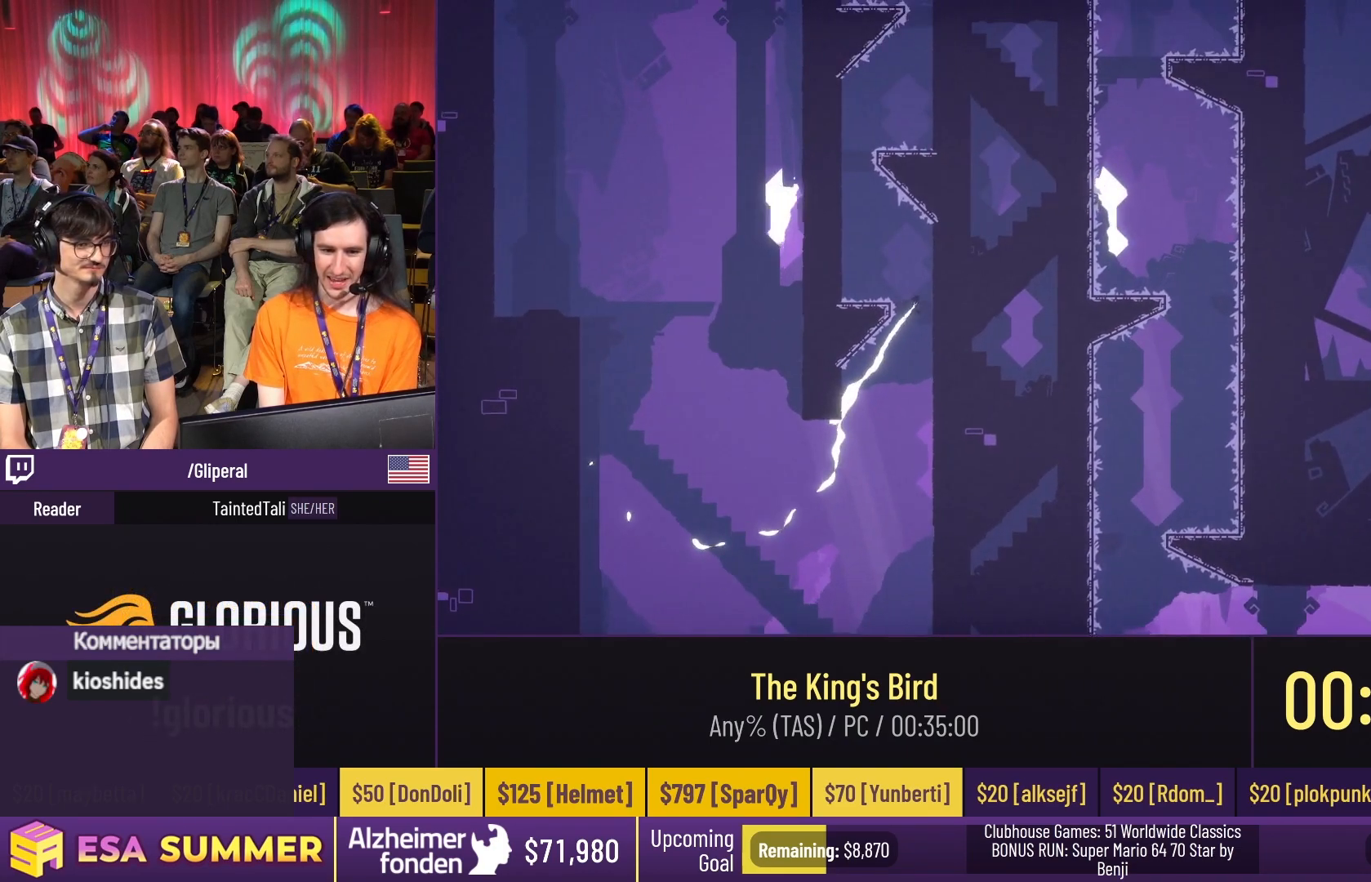
{"keys": ["dash", "jump", "right"], "events": [[17, "dash", "down"], [17, "jump", "down"], [17, "left", "down"], [17, "right", "up"], [117, "dash", "up"], [117, "jump", "up"], [417, "dash", "down"], [417, "jump", "down"], [417, "left", "up"], [417, "right", "down"]]}
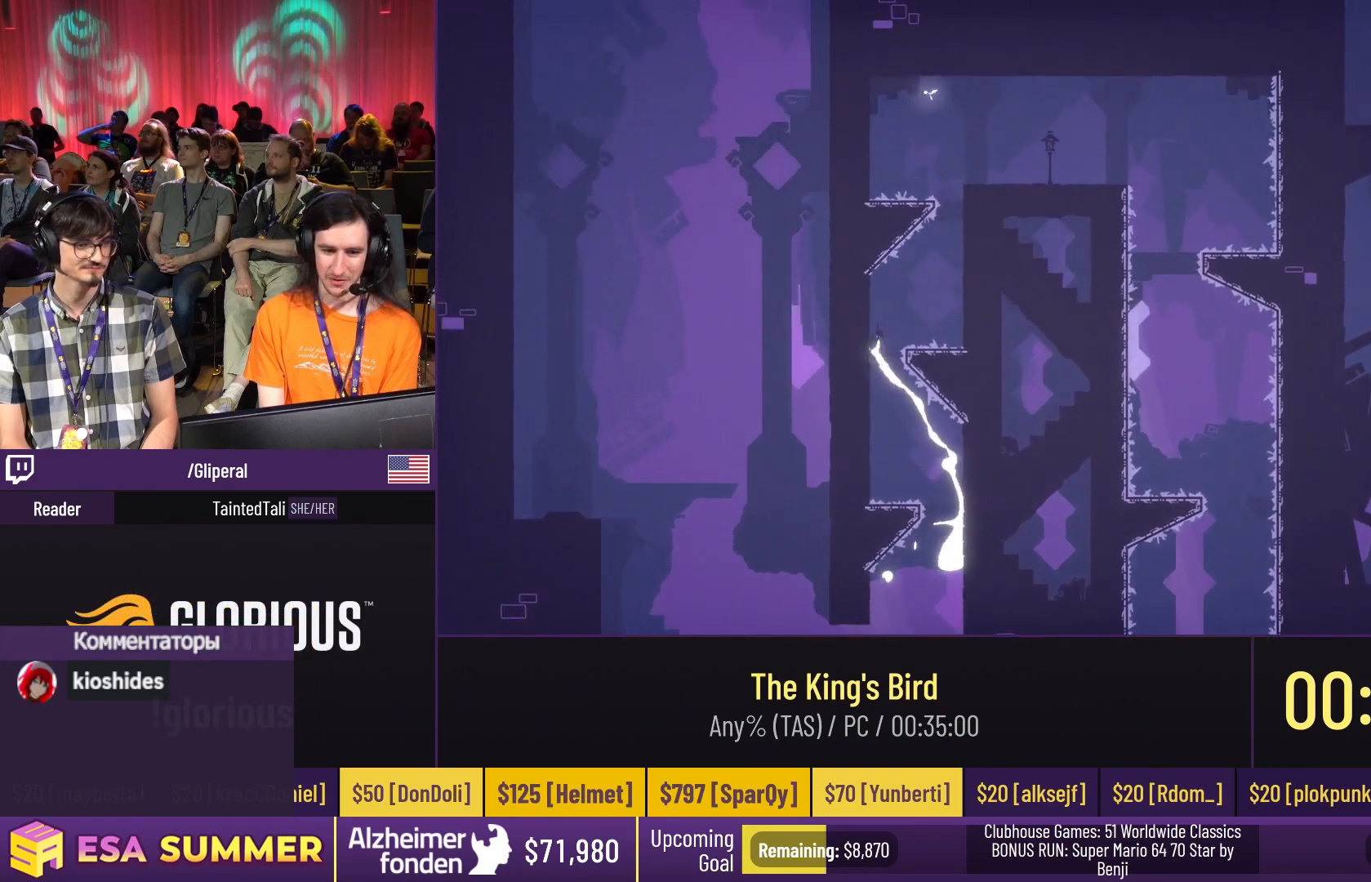
{"keys": ["dash", "right"], "events": [[17, "jump", "up"]]}
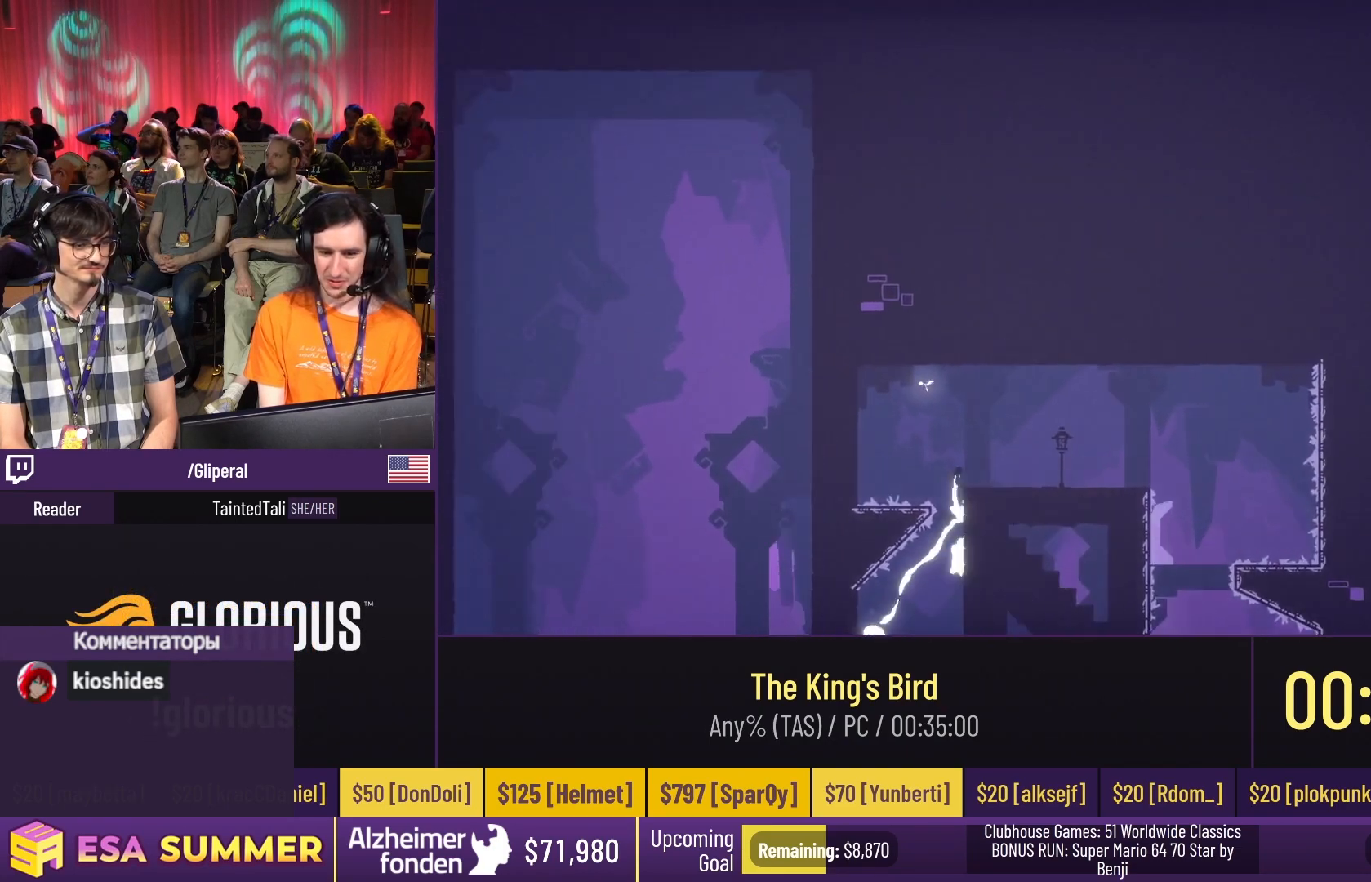
{"keys": ["dash", "right"], "events": [[17, "down", "down"], [17, "jump", "down"], [150, "down", "up"], [150, "jump", "up"]]}
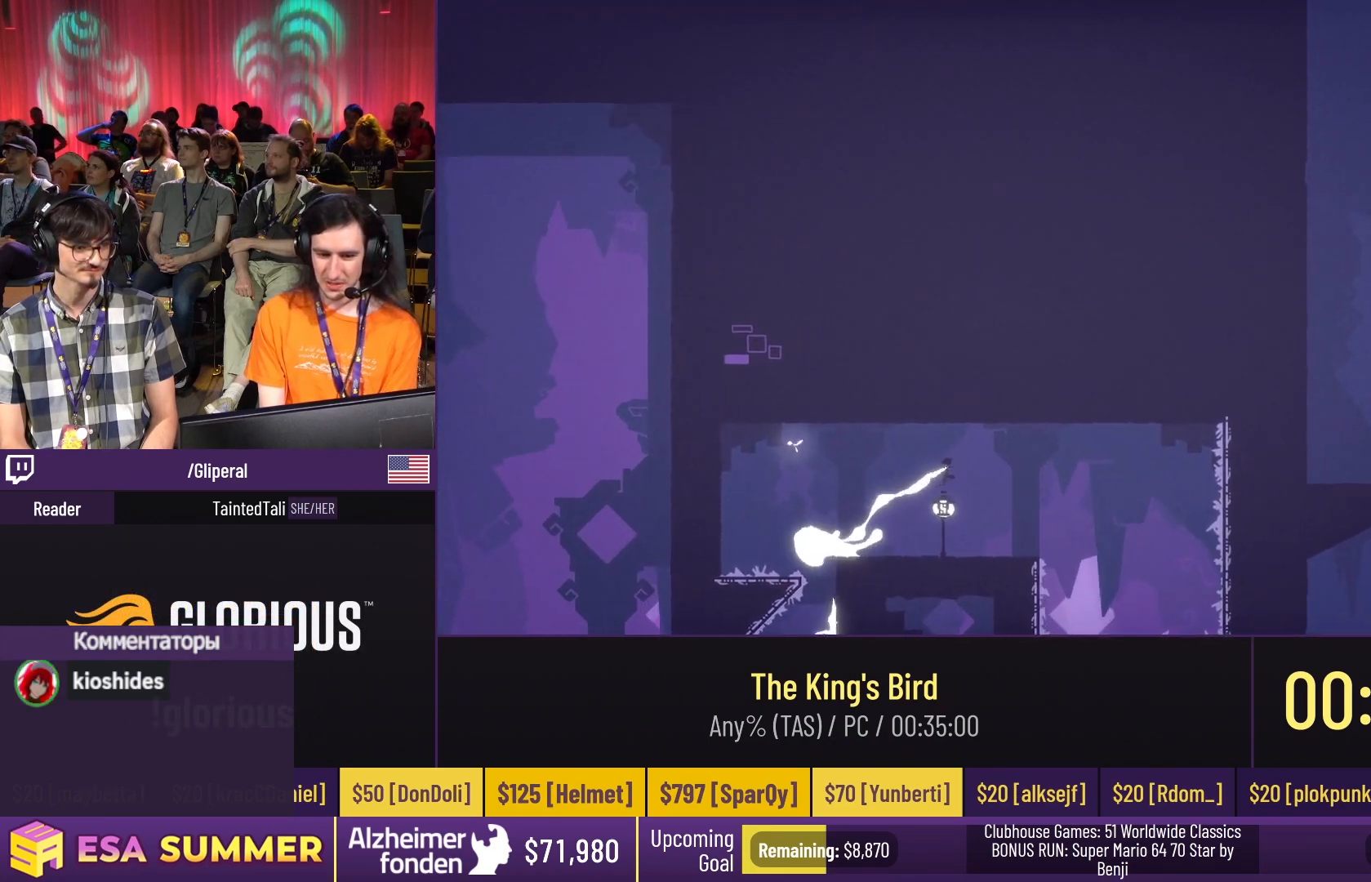
{"keys": ["down", "glide"], "events": [[150, "dash", "up"], [150, "down", "down"], [150, "glide", "down"], [150, "right", "up"]]}
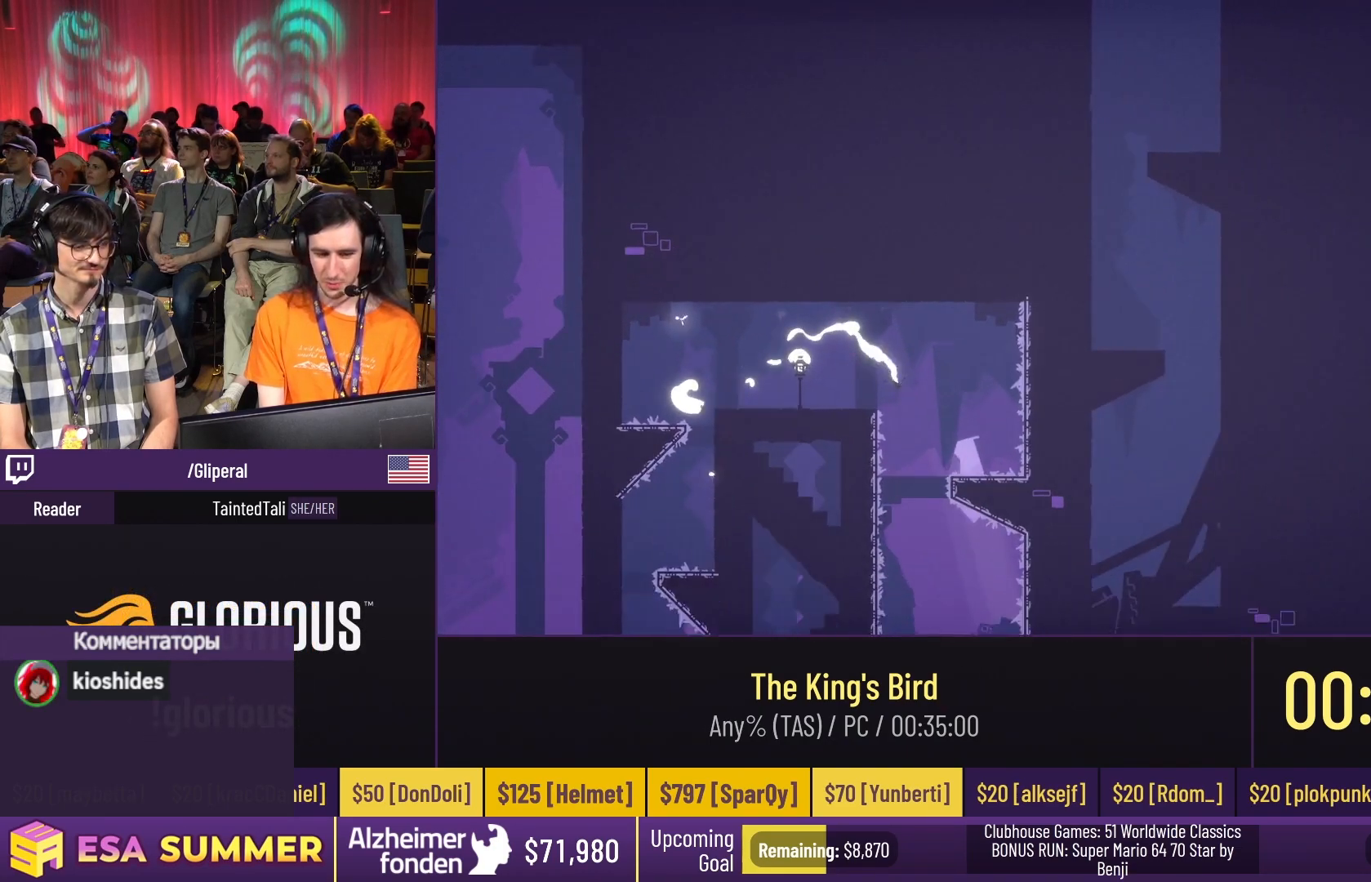
{"keys": ["right"], "events": [[217, "down", "up"], [217, "glide", "up"], [217, "right", "down"]]}
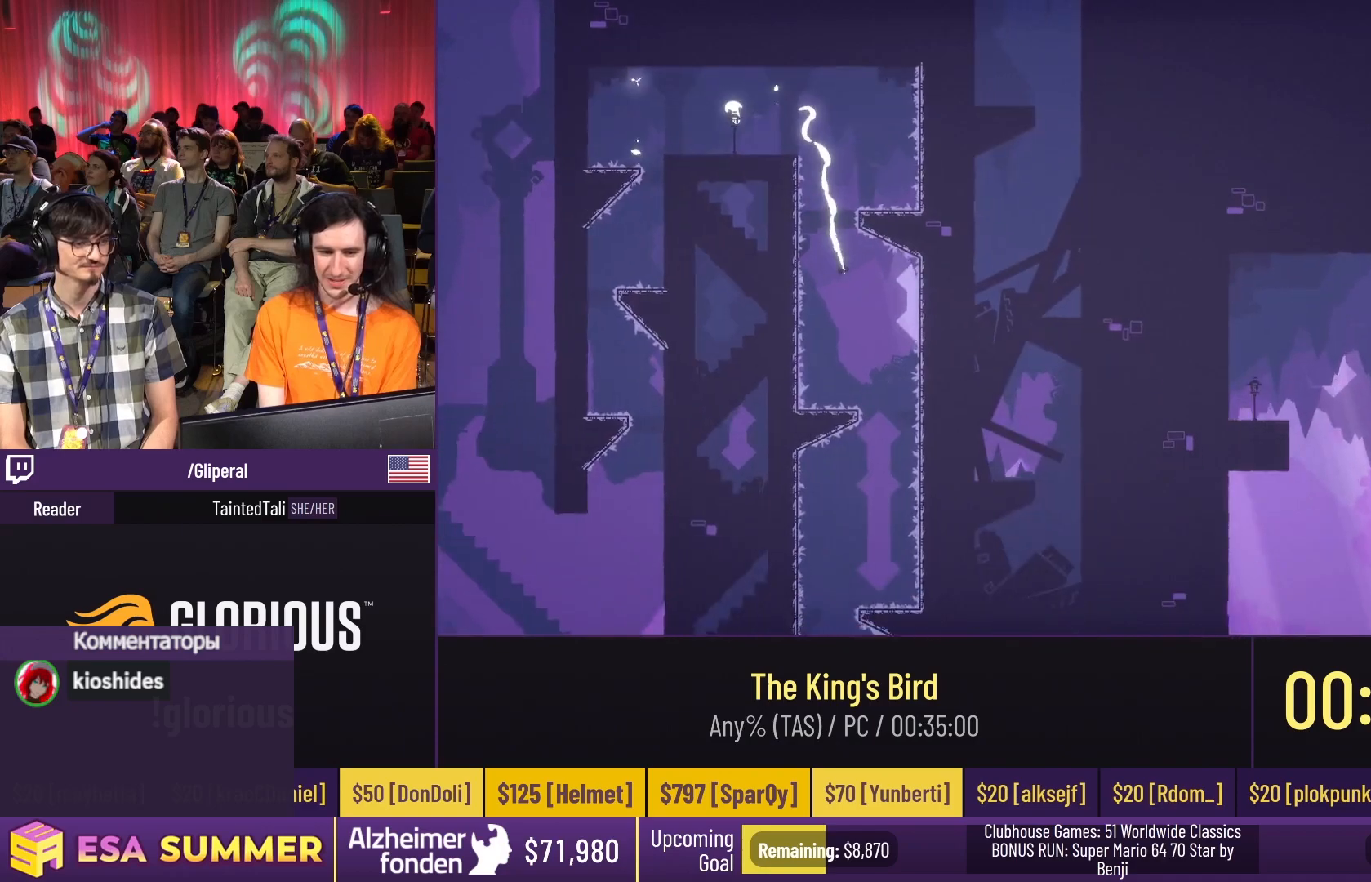
{"keys": ["down", "glide"], "events": [[50, "down", "down"], [50, "glide", "down"], [50, "right", "up"], [350, "down", "up"], [350, "left", "down"], [450, "up", "down"], [483, "down", "down"], [483, "left", "up"], [483, "up", "up"]]}
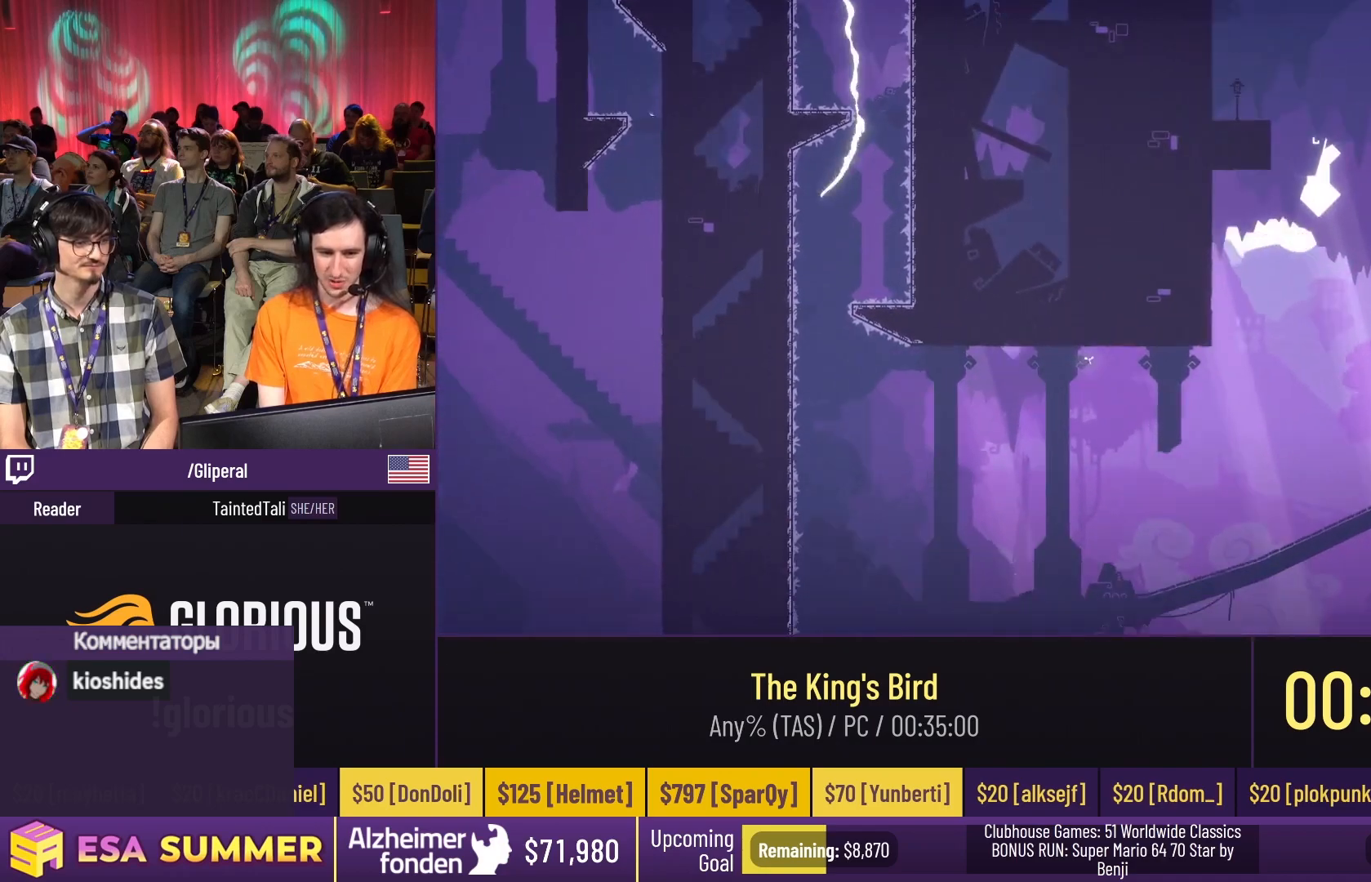
{"keys": ["dash", "glide"], "events": [[83, "right", "down"], [150, "down", "up"], [283, "up", "down"], [383, "up", "up"], [417, "dash", "down"], [417, "right", "up"]]}
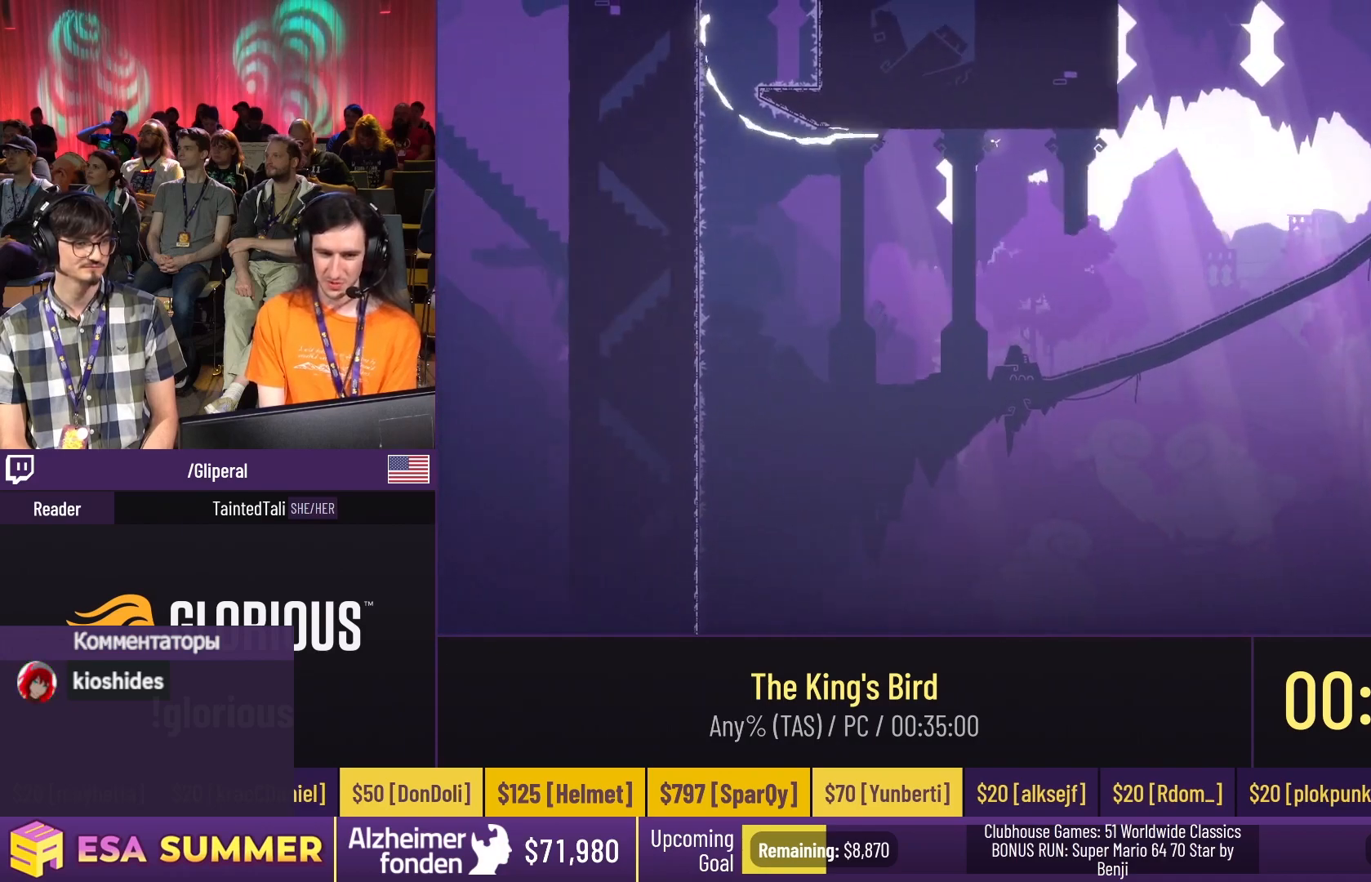
{"keys": [], "events": [[383, "dash", "up"], [383, "up", "down"], [417, "right", "down"], [450, "glide", "up"], [450, "right", "up"], [450, "up", "up"]]}
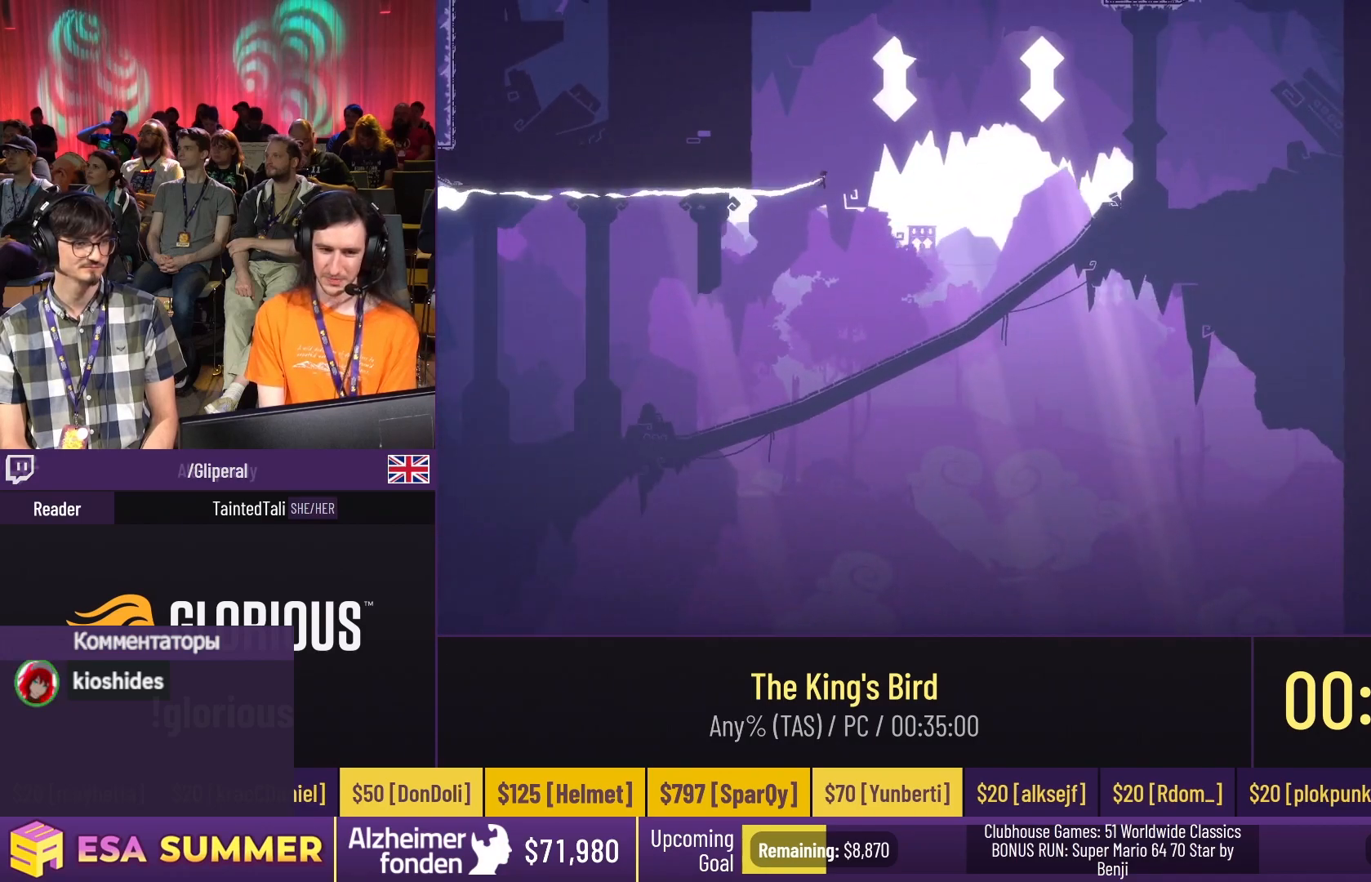
{"keys": [], "events": []}
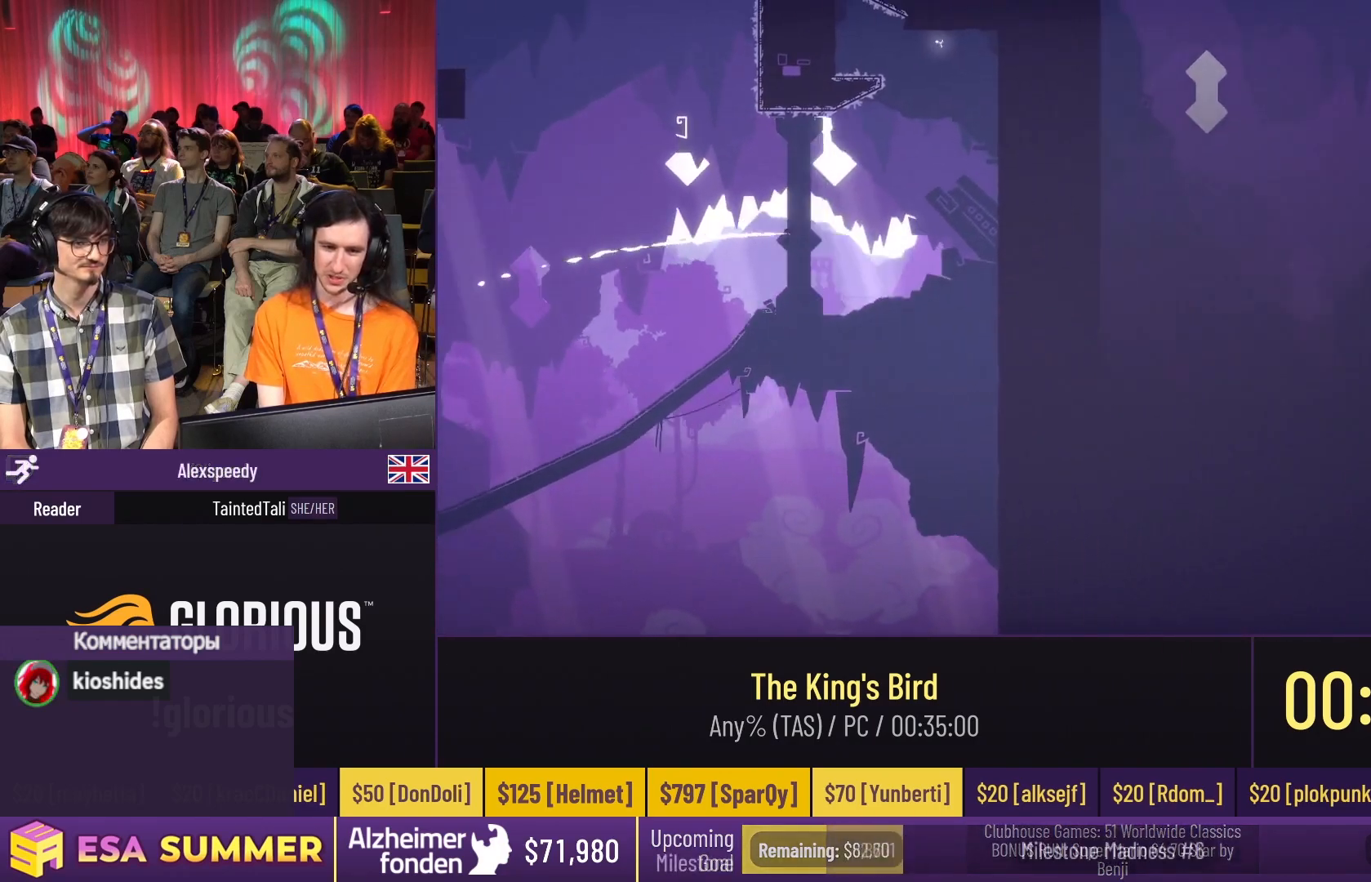
{"keys": ["glide", "up"], "events": [[17, "glide", "down"], [17, "up", "down"], [250, "left", "down"], [317, "up", "up"], [450, "down", "down"], [483, "down", "up"], [483, "left", "up"], [483, "up", "down"]]}
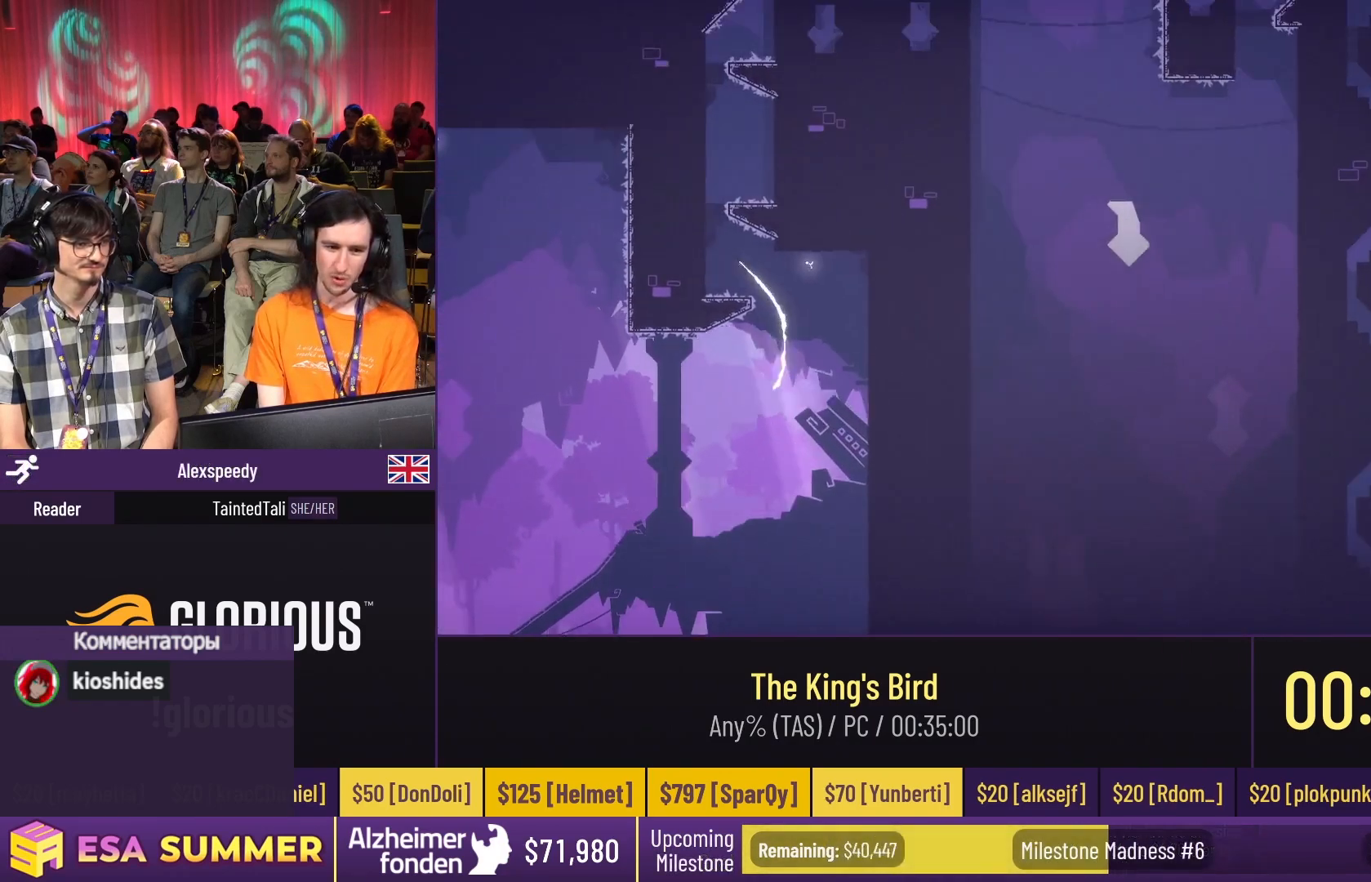
{"keys": ["dash", "right"], "events": [[117, "right", "down"], [183, "dash", "down"], [183, "right", "up"], [217, "dash", "up"], [217, "glide", "up"], [217, "up", "up"], [417, "jump", "down"], [417, "right", "down"], [483, "dash", "down"], [483, "jump", "up"]]}
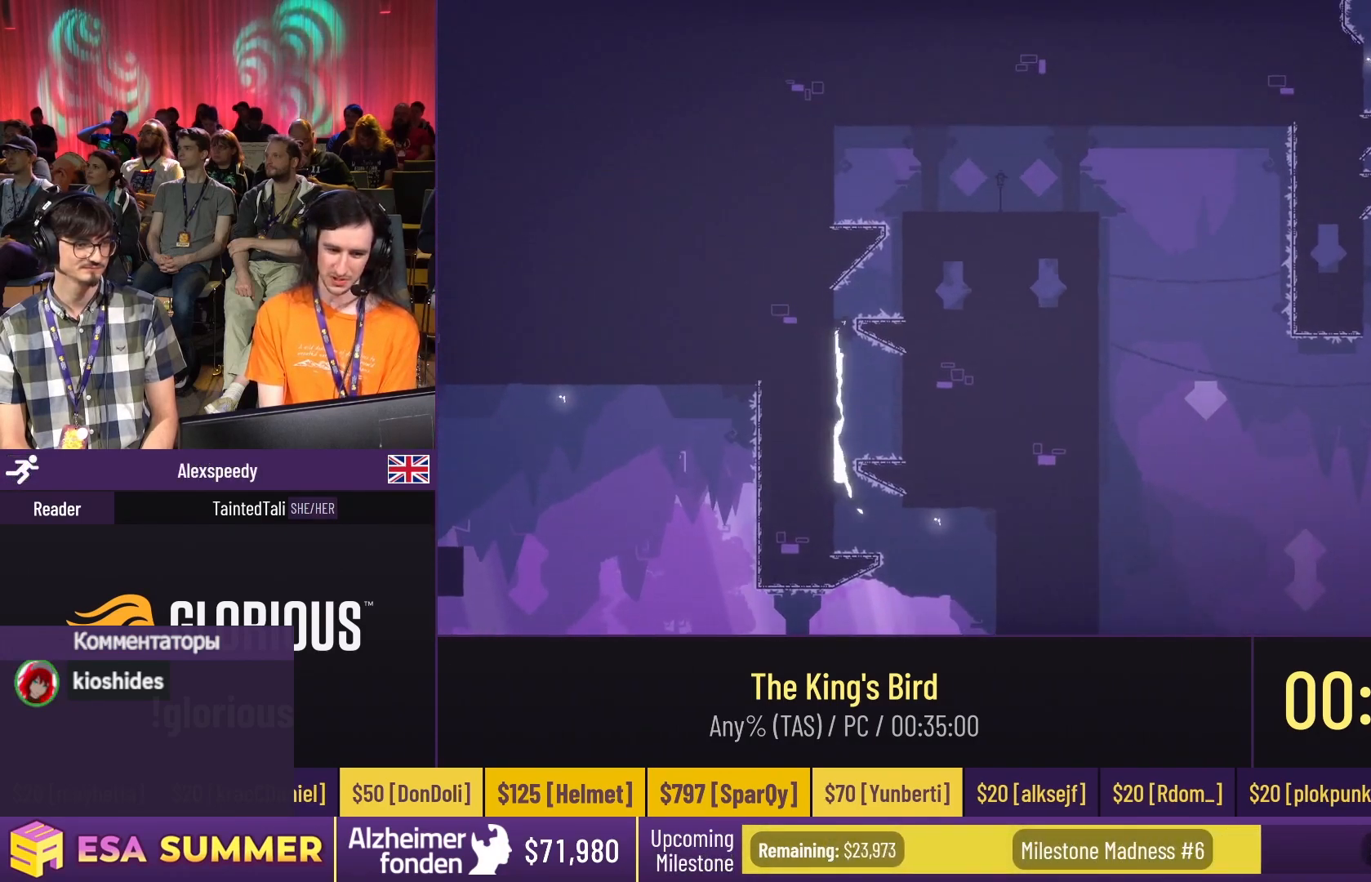
{"keys": ["glide", "right", "up"], "events": [[317, "down", "down"], [317, "jump", "down"], [450, "dash", "up"], [450, "down", "up"], [450, "glide", "down"], [450, "jump", "up"], [450, "up", "down"]]}
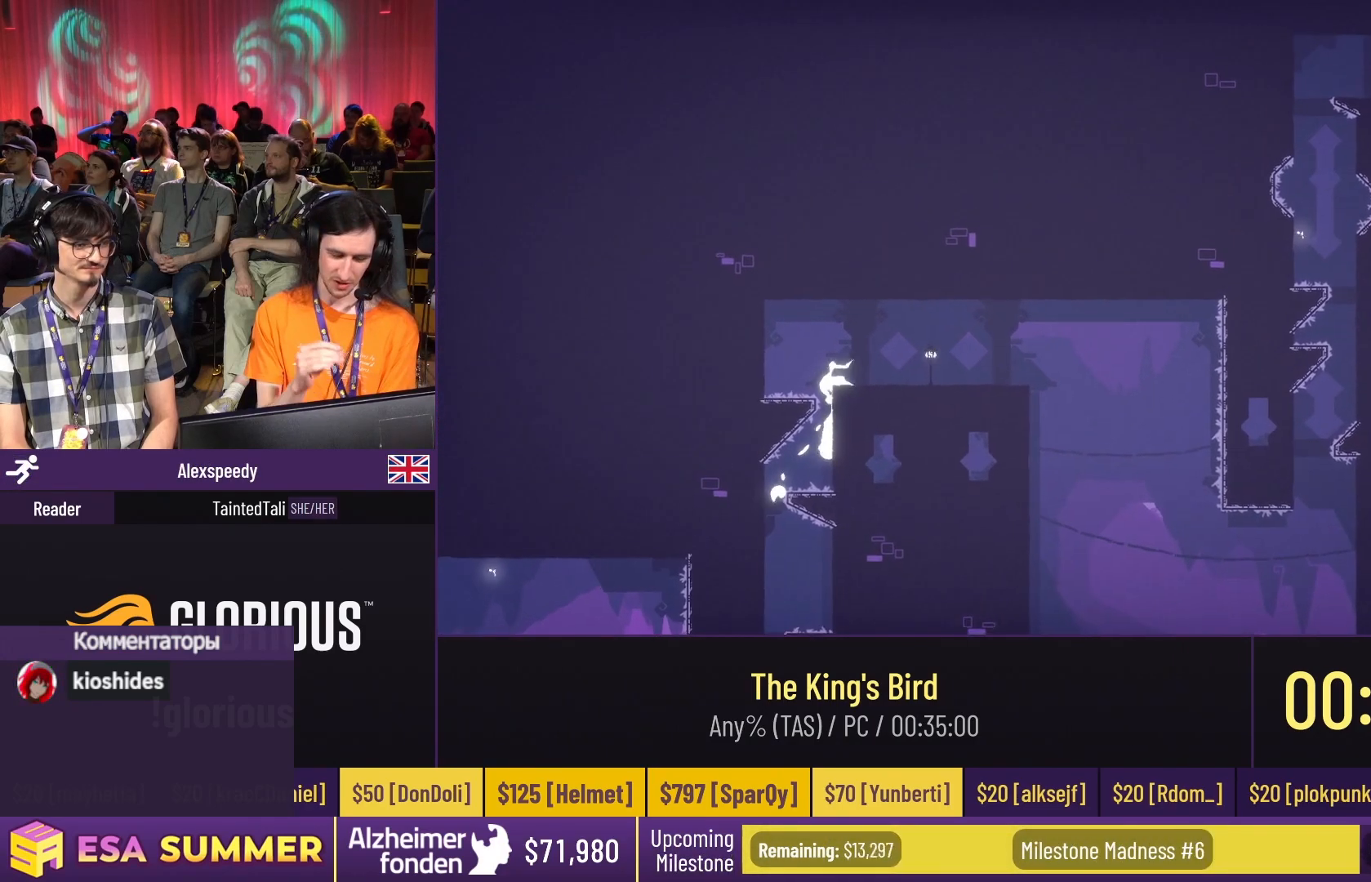
{"keys": ["glide", "right", "up"], "events": []}
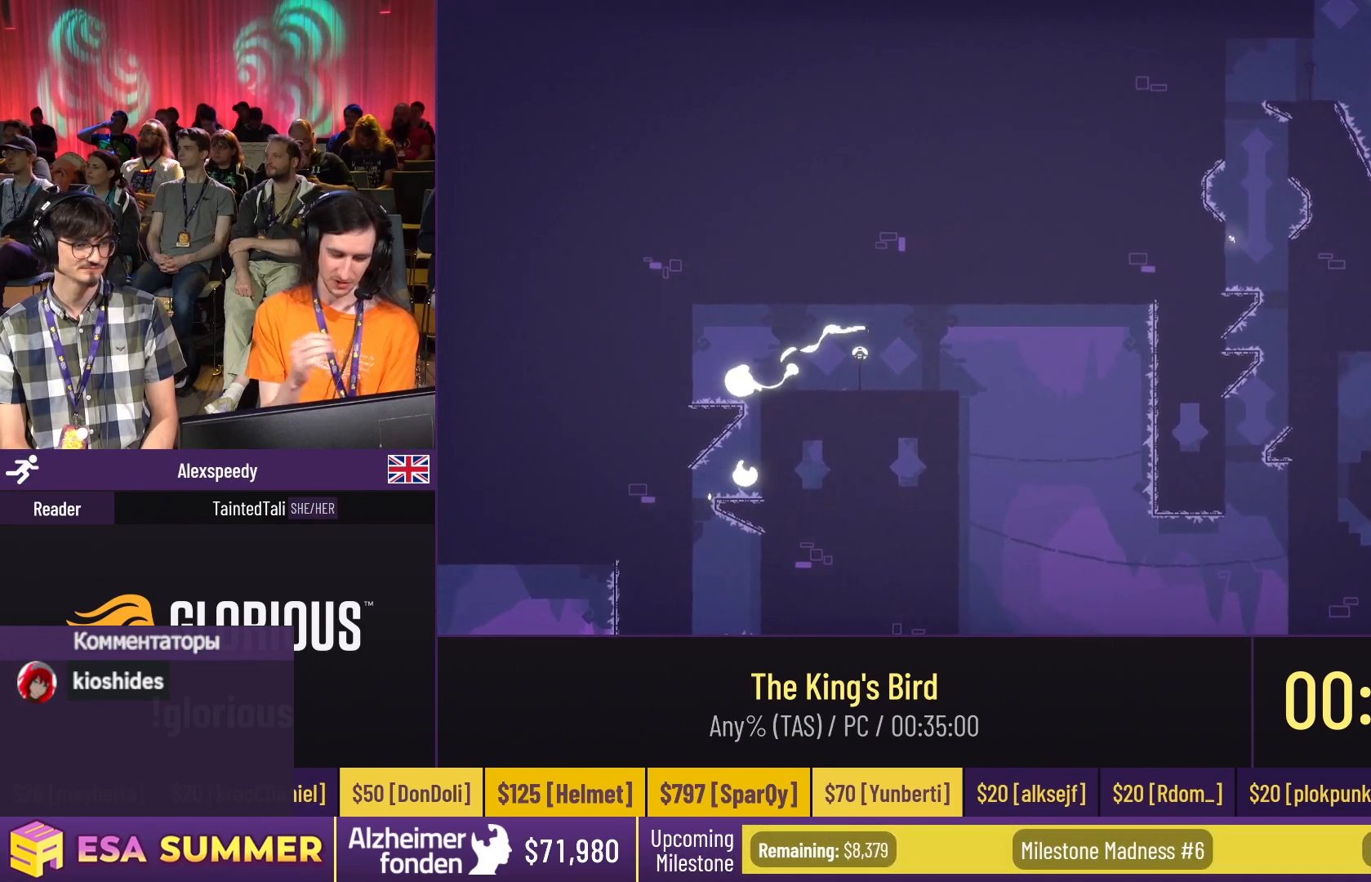
{"keys": ["down", "glide"], "events": [[350, "down", "down"], [350, "right", "up"], [350, "up", "up"]]}
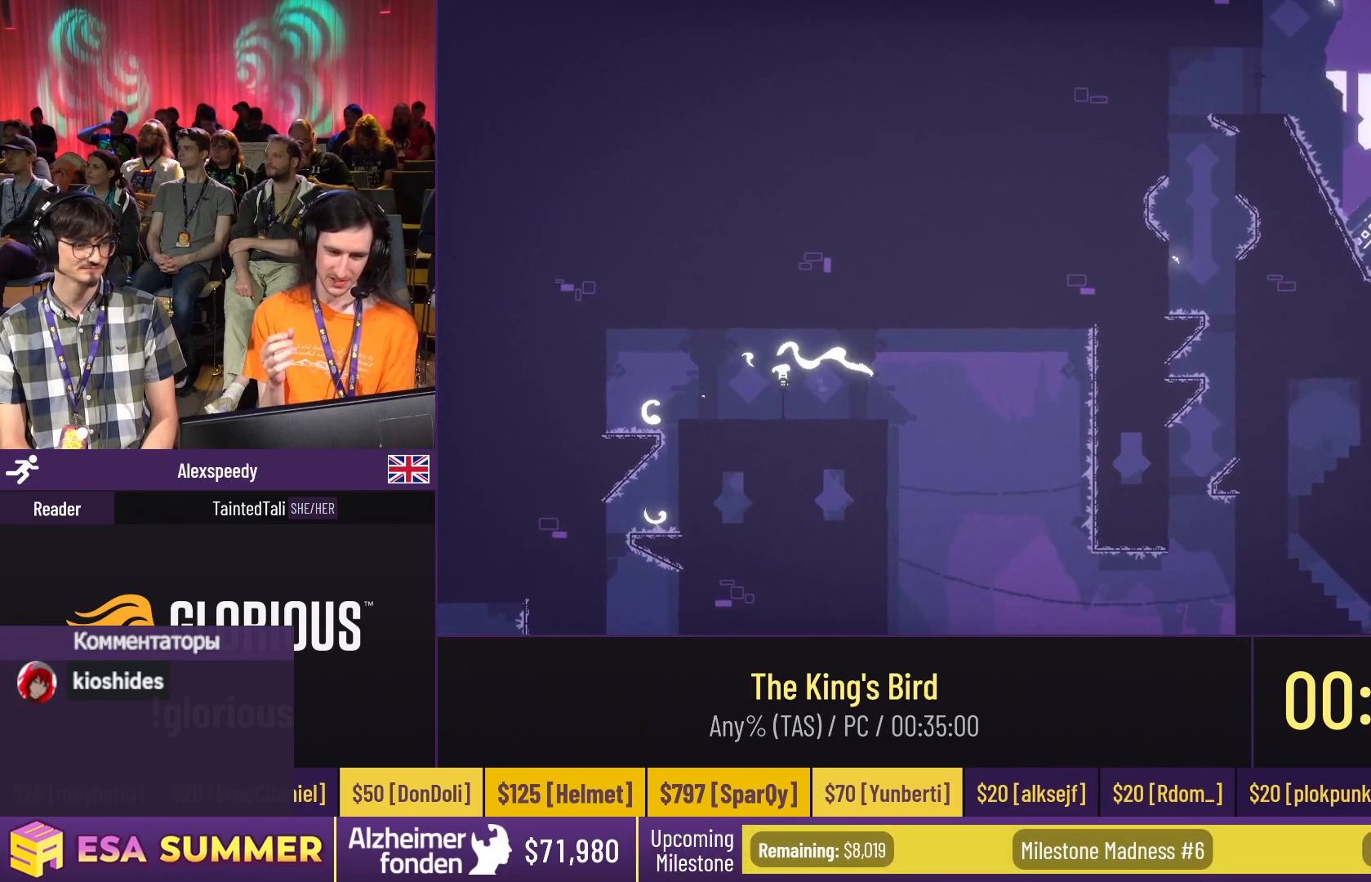
{"keys": ["dash", "down", "glide"], "events": [[217, "down", "up"], [217, "left", "down"], [383, "dash", "down"], [383, "down", "down"], [383, "left", "up"]]}